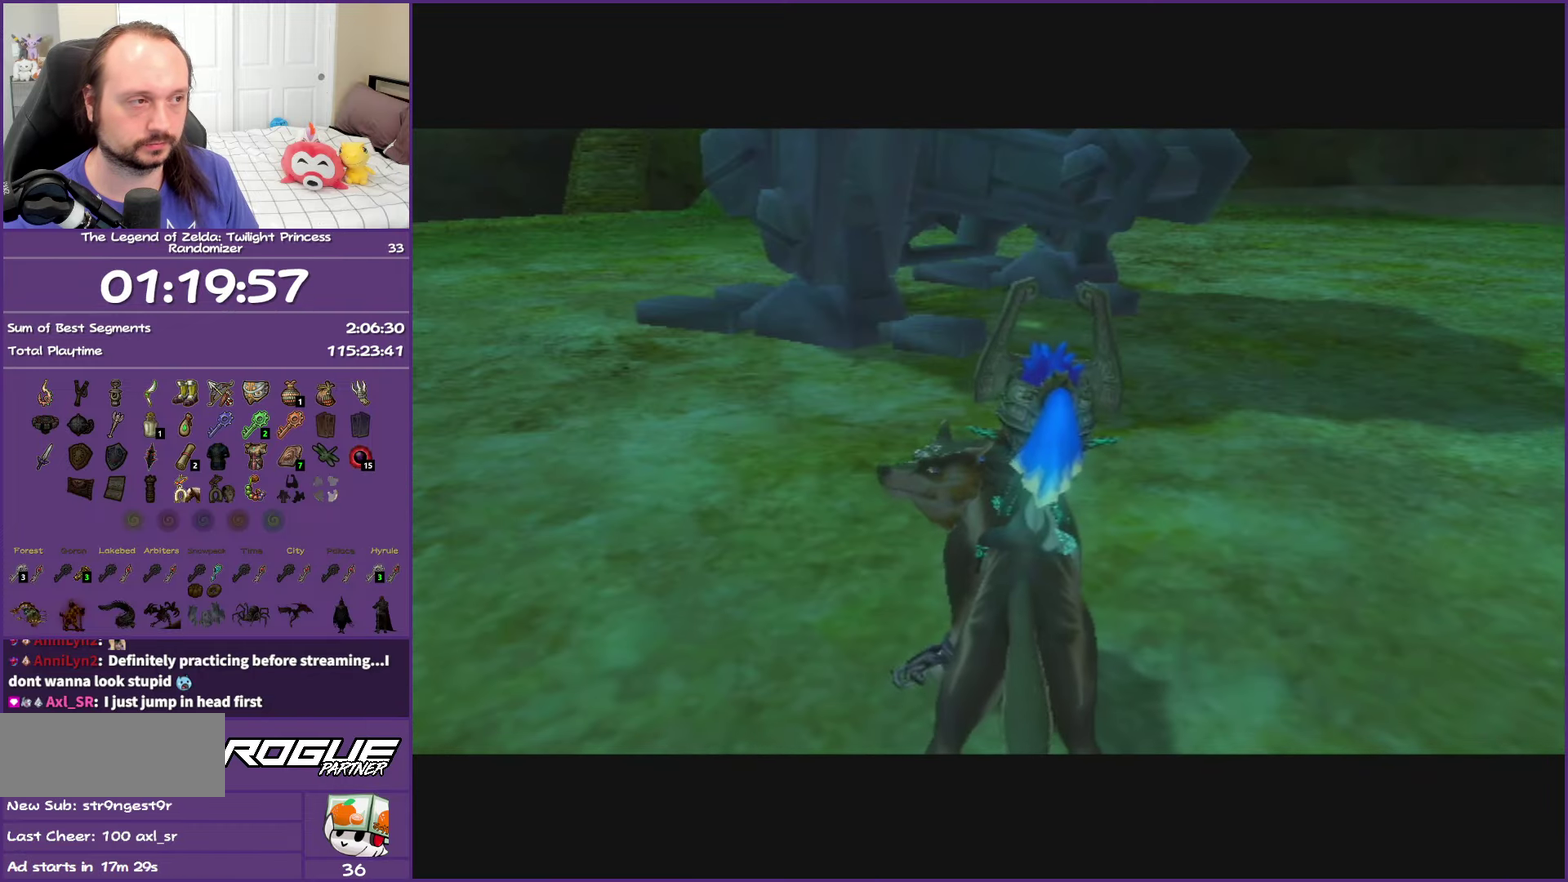
Gameplay with a controller (Nintendo layout); each line is a JSON object with the inputs held at the frame after it. "events" lists button and stick changes between this image and that frame as [ms after this image, input, new state], when the widget could be followed in between. This overlay highlights the sticks when they move; stick clicks (L3 R3) are not distinguishable. Not read: L3 R3.
{"buttons": [], "left_stick": "up-left", "right_stick": "center", "events": [[133, "left_stick", "up-left"], [350, "A", "down"], [433, "A", "up"]]}
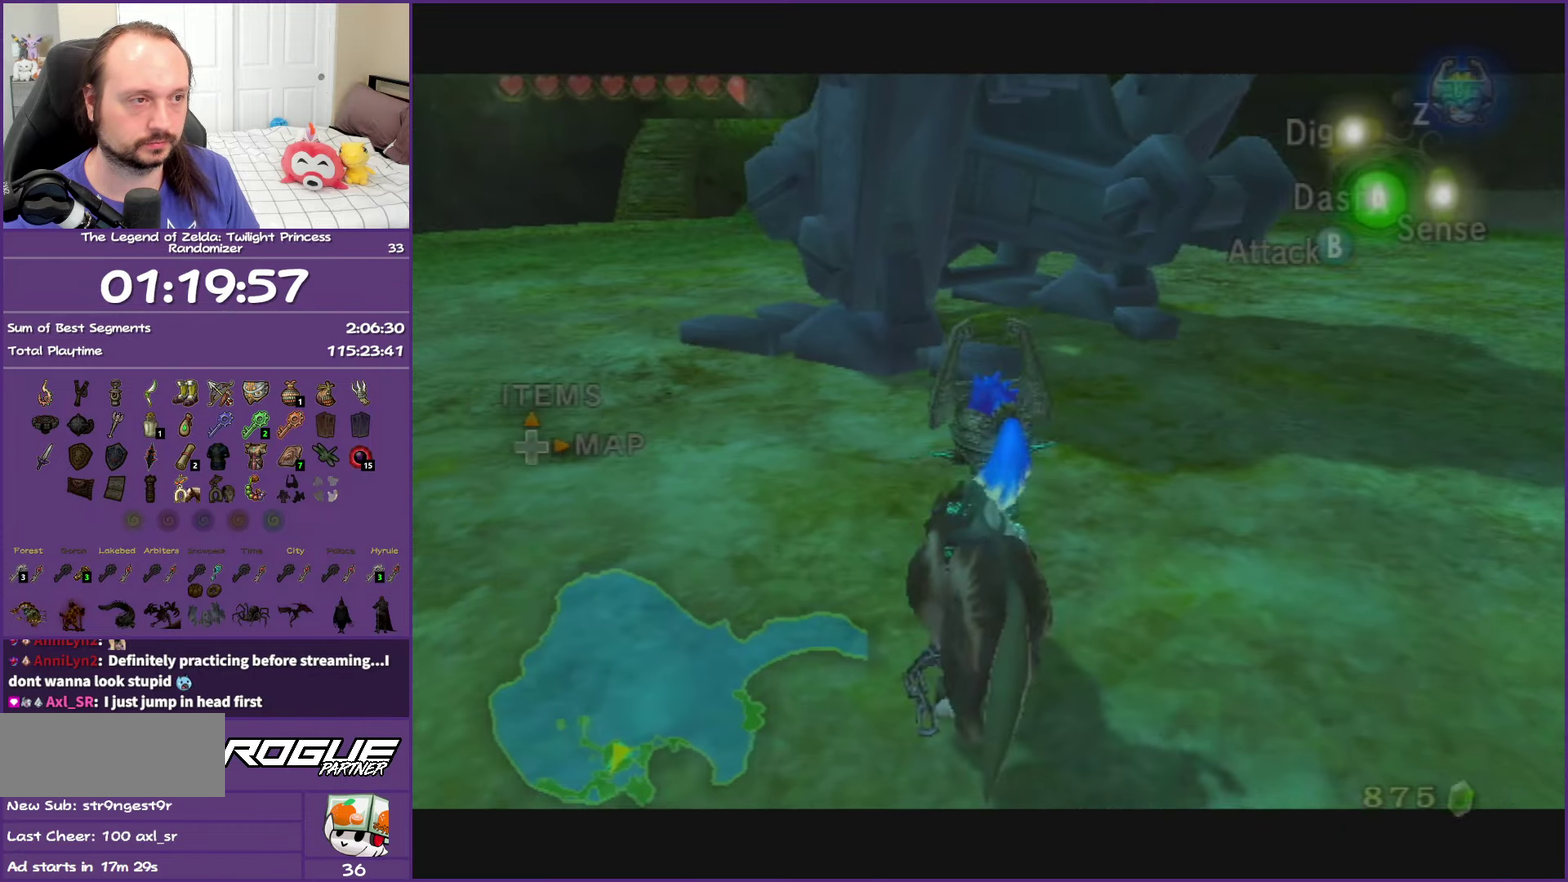
{"buttons": ["A"], "left_stick": "up", "right_stick": "center", "events": [[33, "A", "down"], [117, "A", "up"], [217, "A", "down"], [283, "left_stick", "up"], [317, "A", "up"], [417, "A", "down"]]}
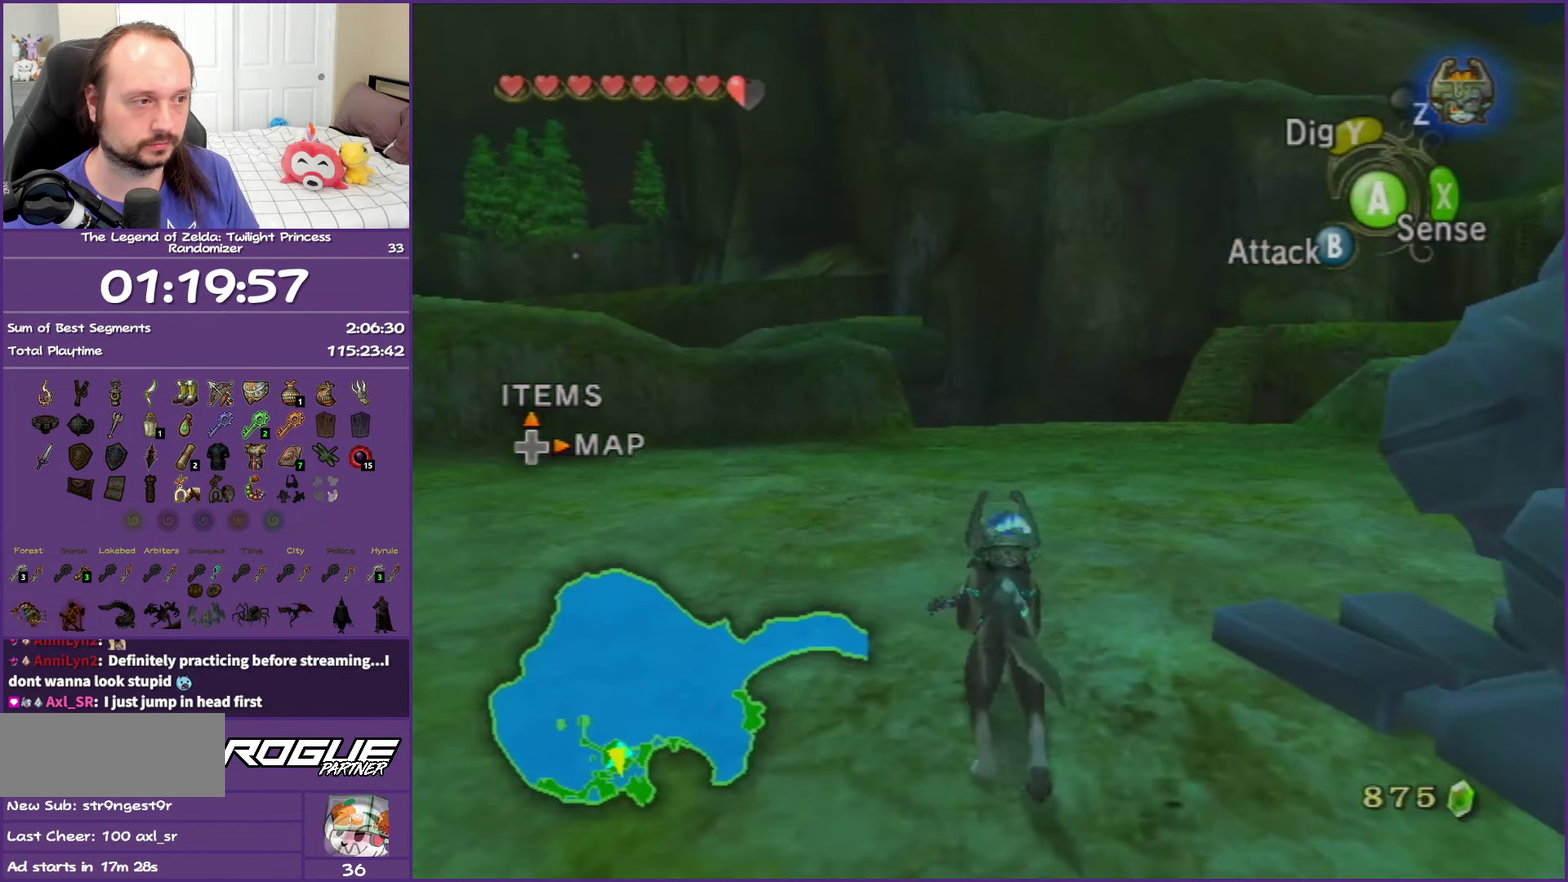
{"buttons": ["A"], "left_stick": "up", "right_stick": "center", "events": [[17, "A", "up"], [117, "A", "down"], [133, "left_stick", "up-right"], [183, "A", "up"], [283, "A", "down"], [417, "A", "up"], [433, "left_stick", "up"], [500, "A", "down"]]}
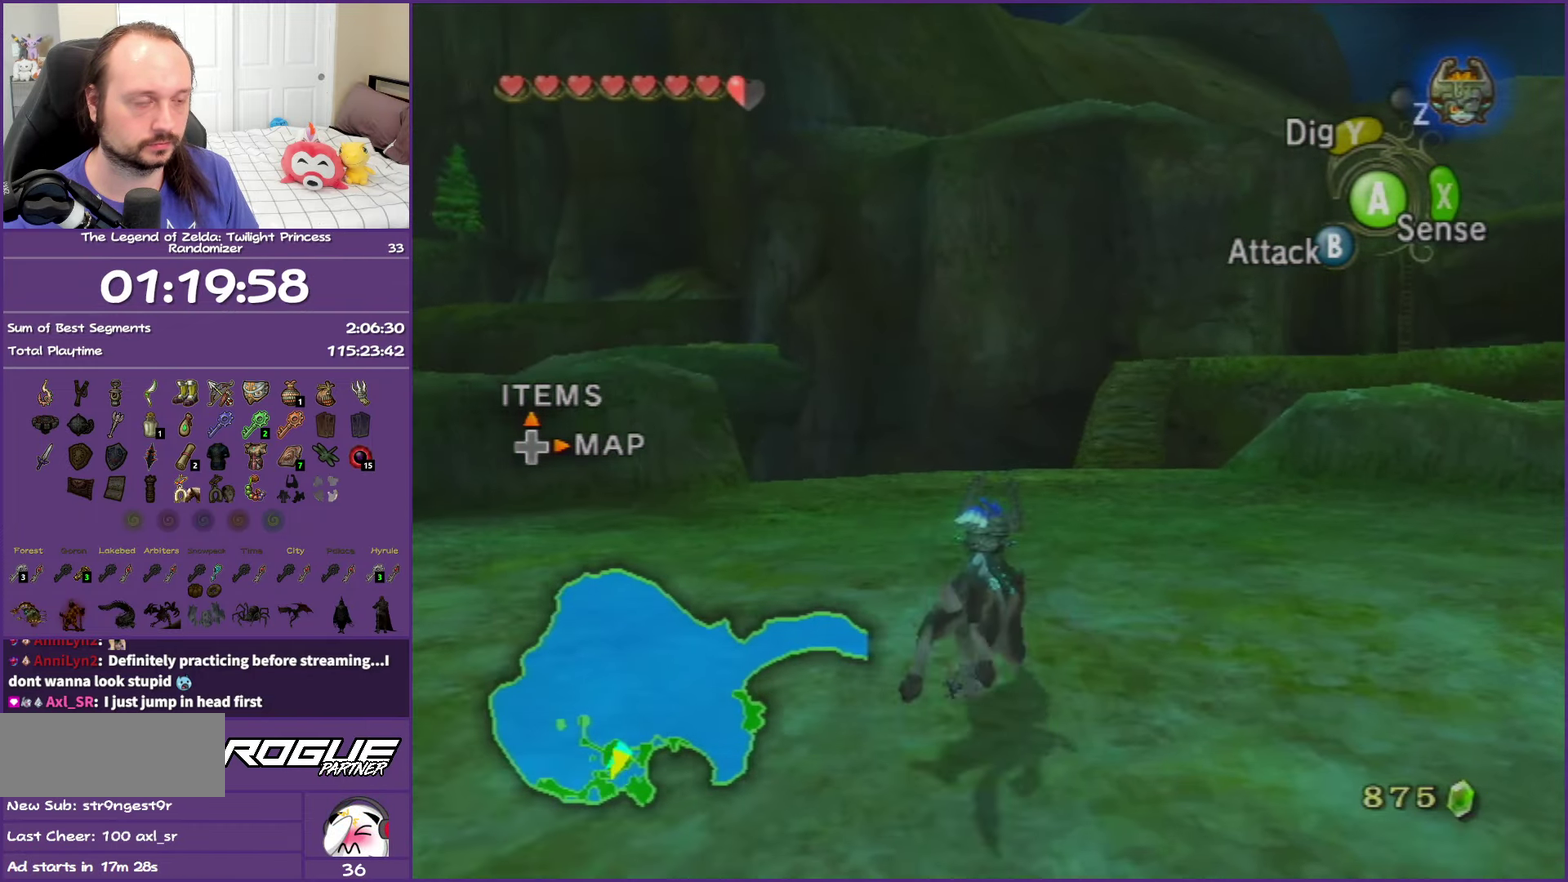
{"buttons": [], "left_stick": "up-right", "right_stick": "center", "events": [[117, "A", "up"], [200, "A", "down"], [200, "left_stick", "up-right"], [300, "A", "up"], [400, "A", "down"], [500, "A", "up"]]}
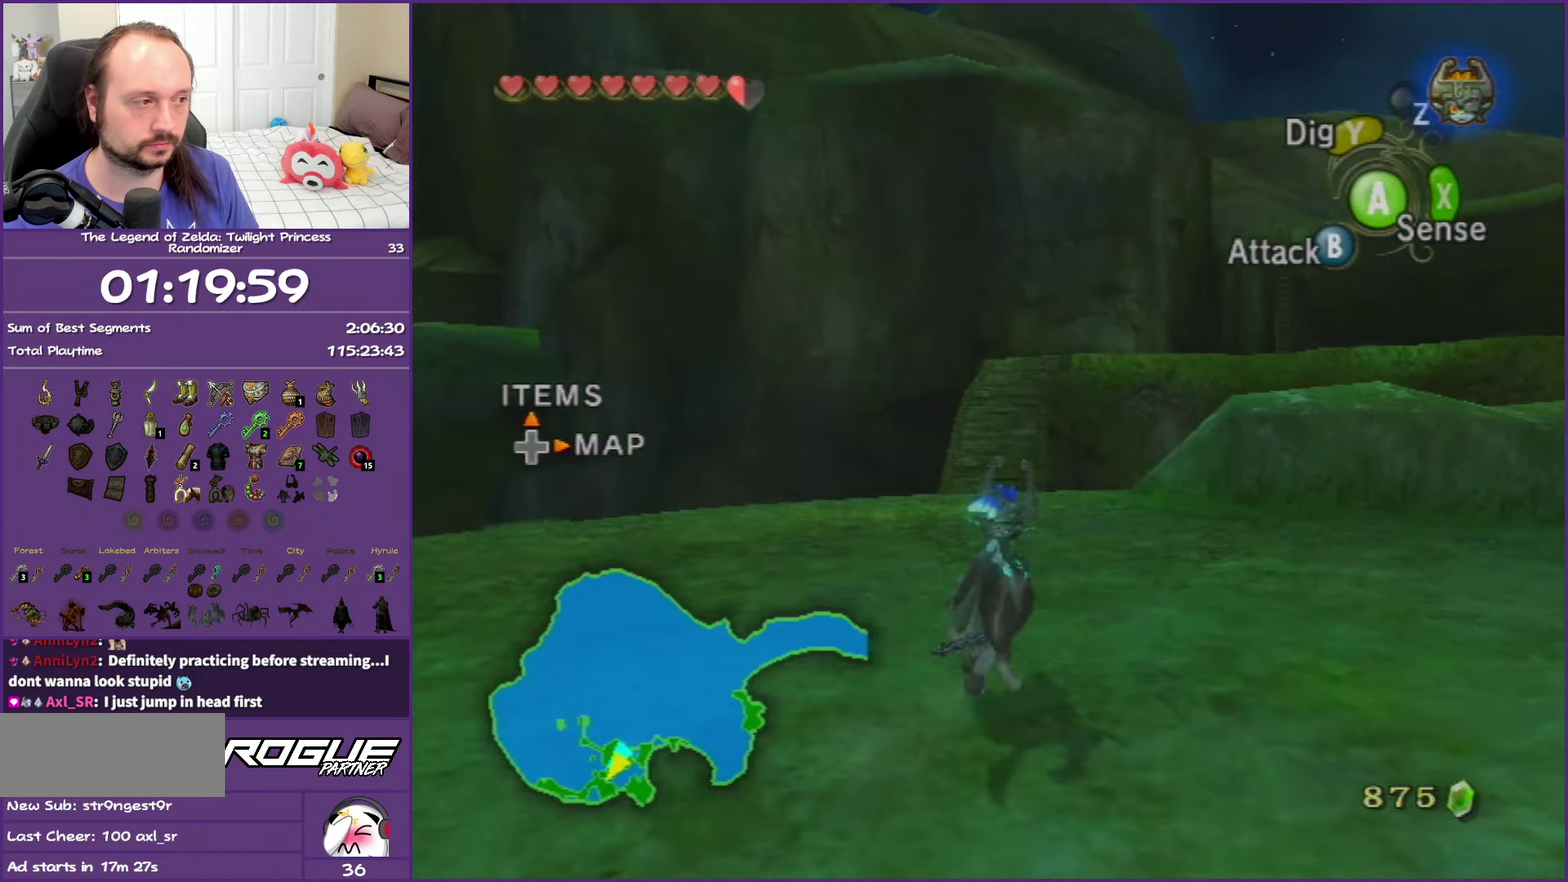
{"buttons": ["A"], "left_stick": "up", "right_stick": "center", "events": [[67, "left_stick", "up"], [100, "A", "down"], [200, "A", "up"], [267, "left_stick", "up-left"], [300, "A", "down"], [383, "A", "up"], [433, "left_stick", "up"], [483, "A", "down"]]}
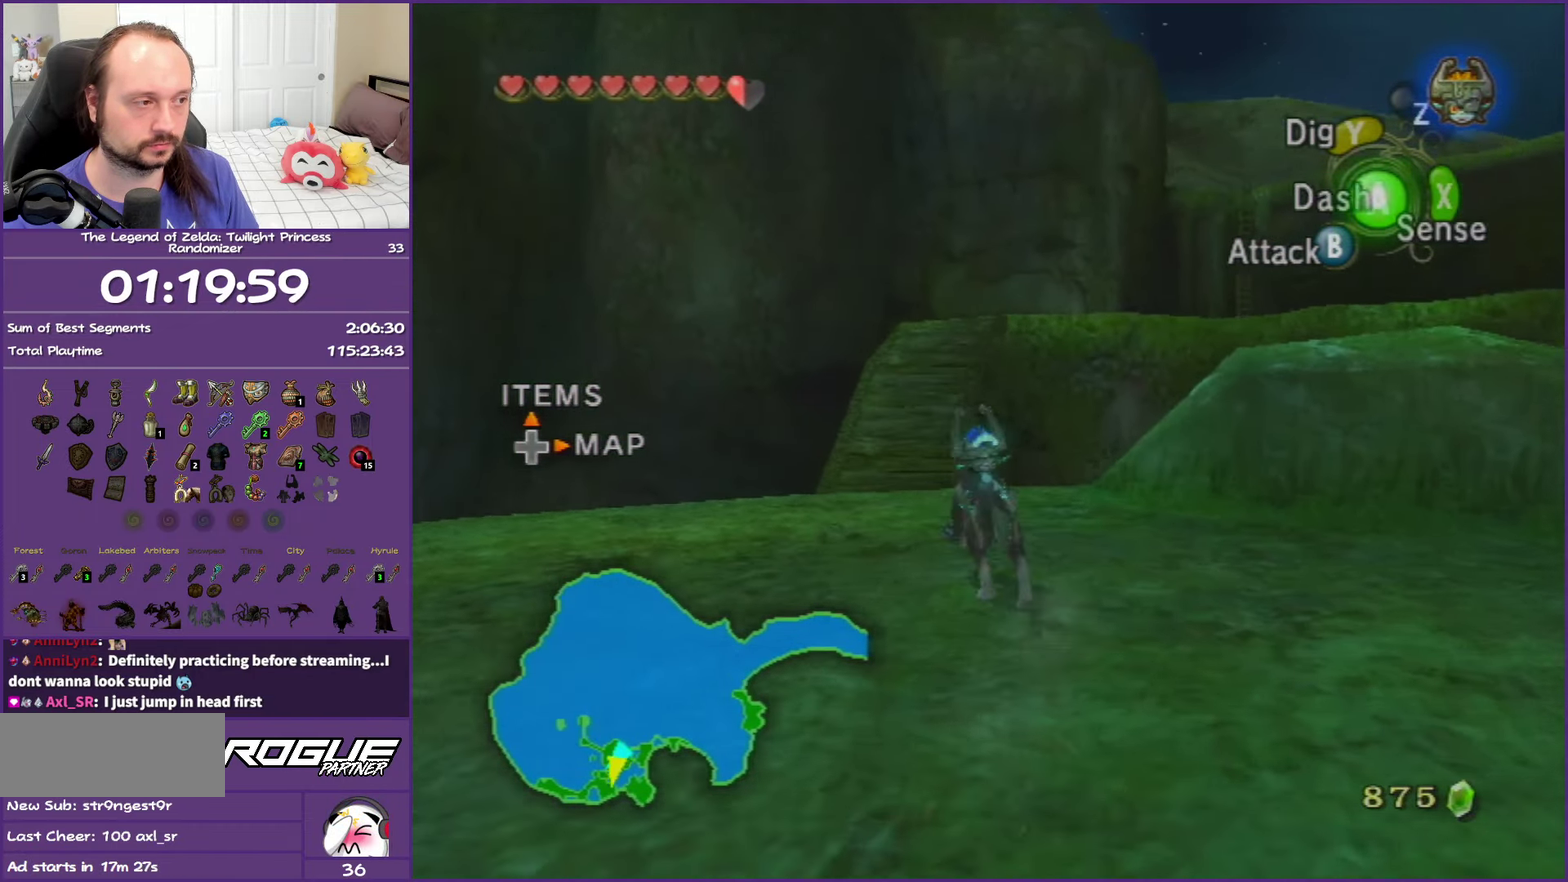
{"buttons": [], "left_stick": "up", "right_stick": "center", "events": [[67, "A", "up"], [183, "A", "down"], [250, "A", "up"], [367, "A", "down"], [467, "A", "up"]]}
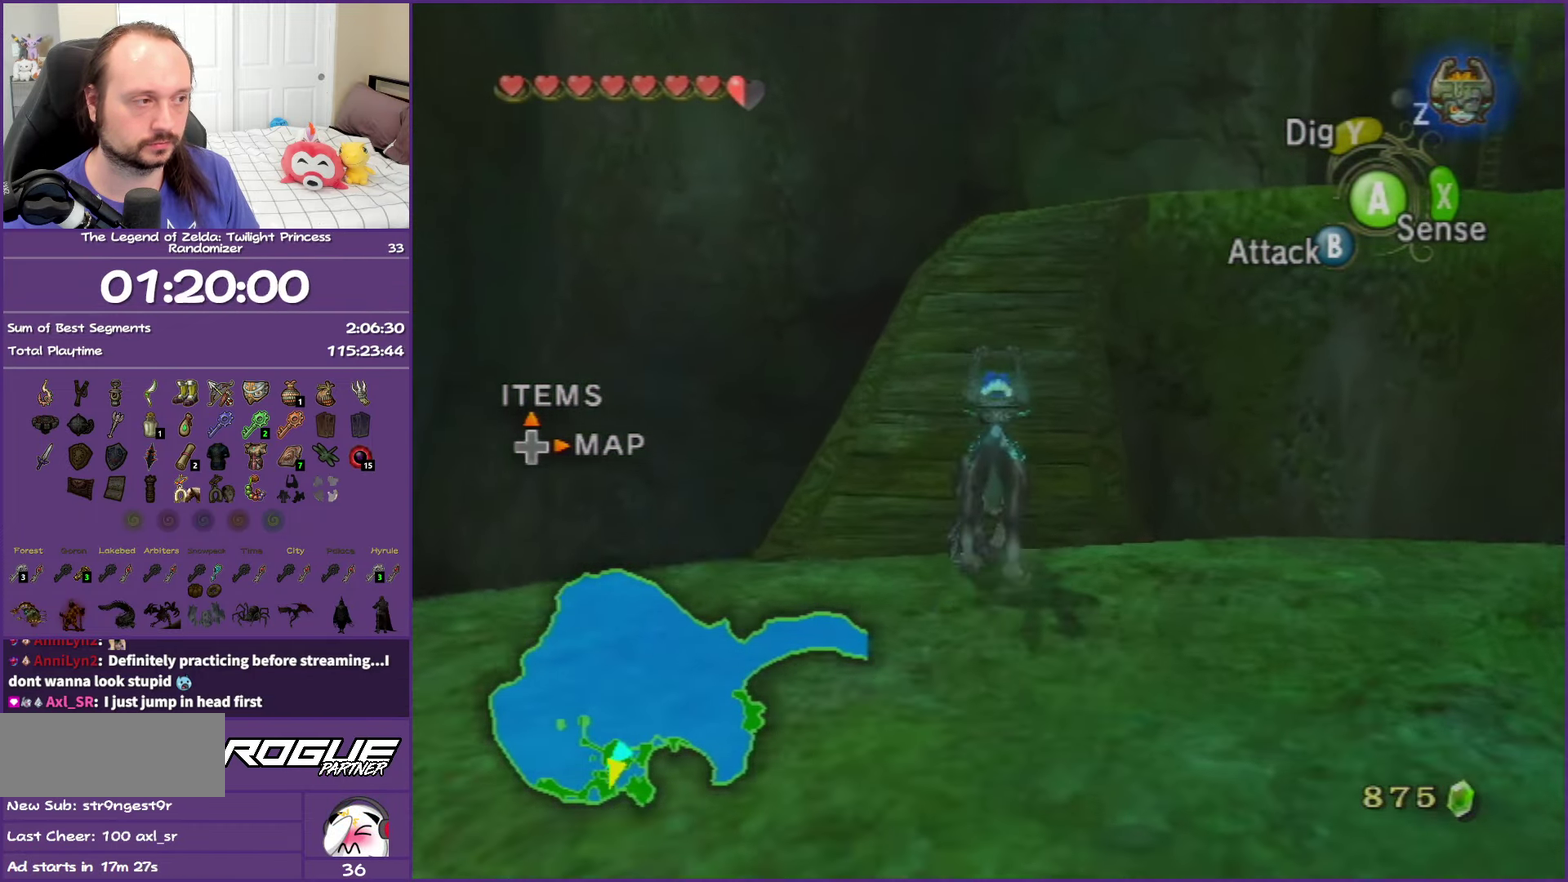
{"buttons": ["A"], "left_stick": "up", "right_stick": "center", "events": [[50, "A", "down"], [67, "left_stick", "up-right"], [183, "A", "up"], [183, "left_stick", "up"], [267, "A", "down"], [400, "A", "up"], [483, "A", "down"]]}
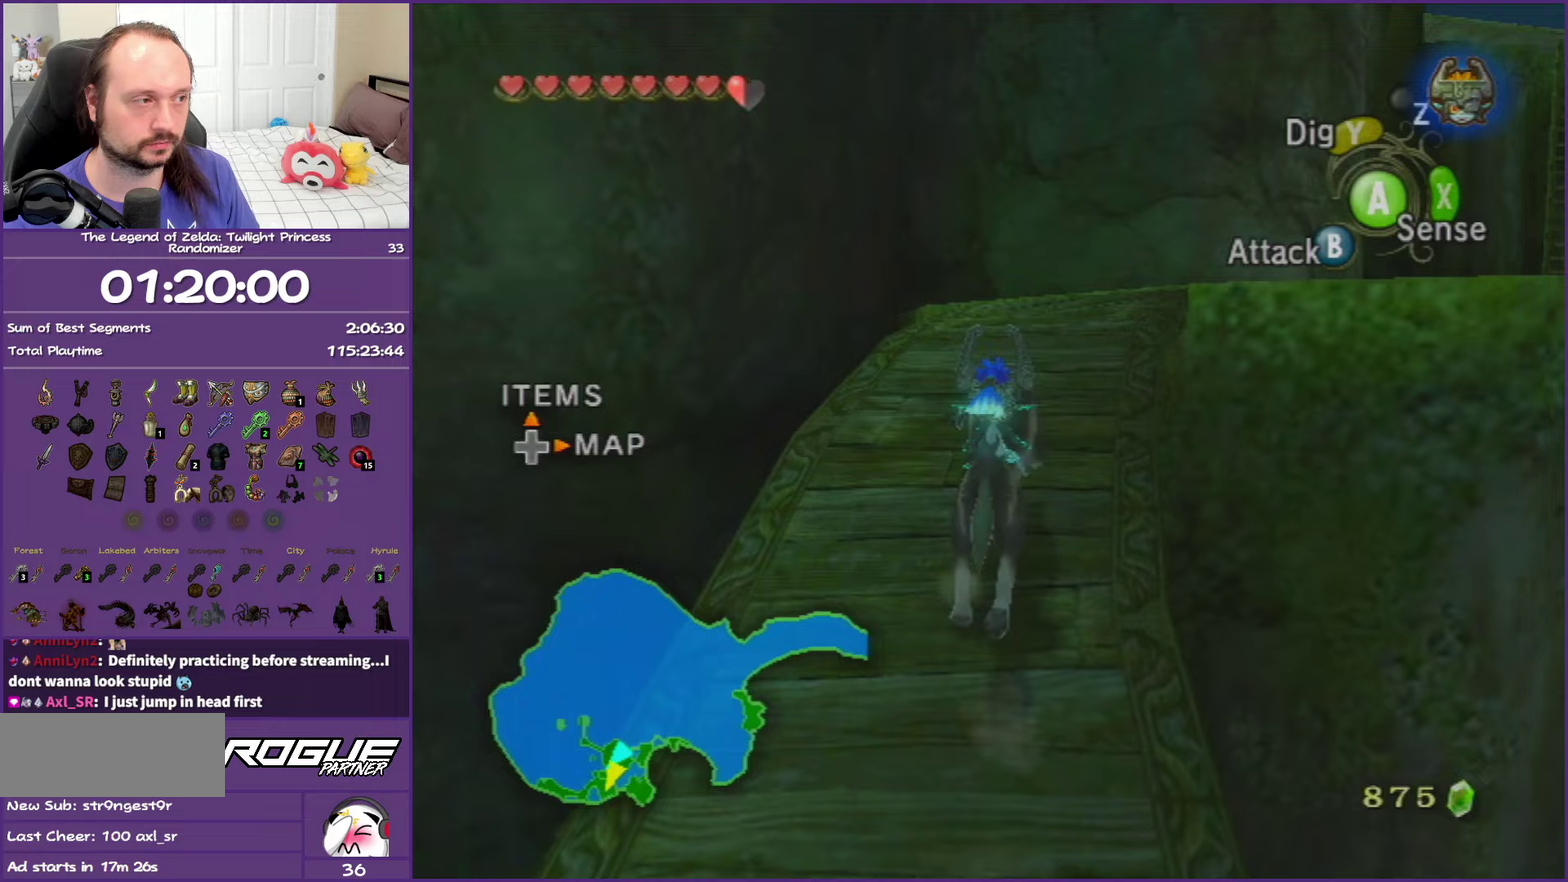
{"buttons": ["A"], "left_stick": "up-right", "right_stick": "center", "events": [[100, "A", "up"], [100, "left_stick", "up-right"], [200, "A", "down"], [317, "A", "up"], [417, "A", "down"]]}
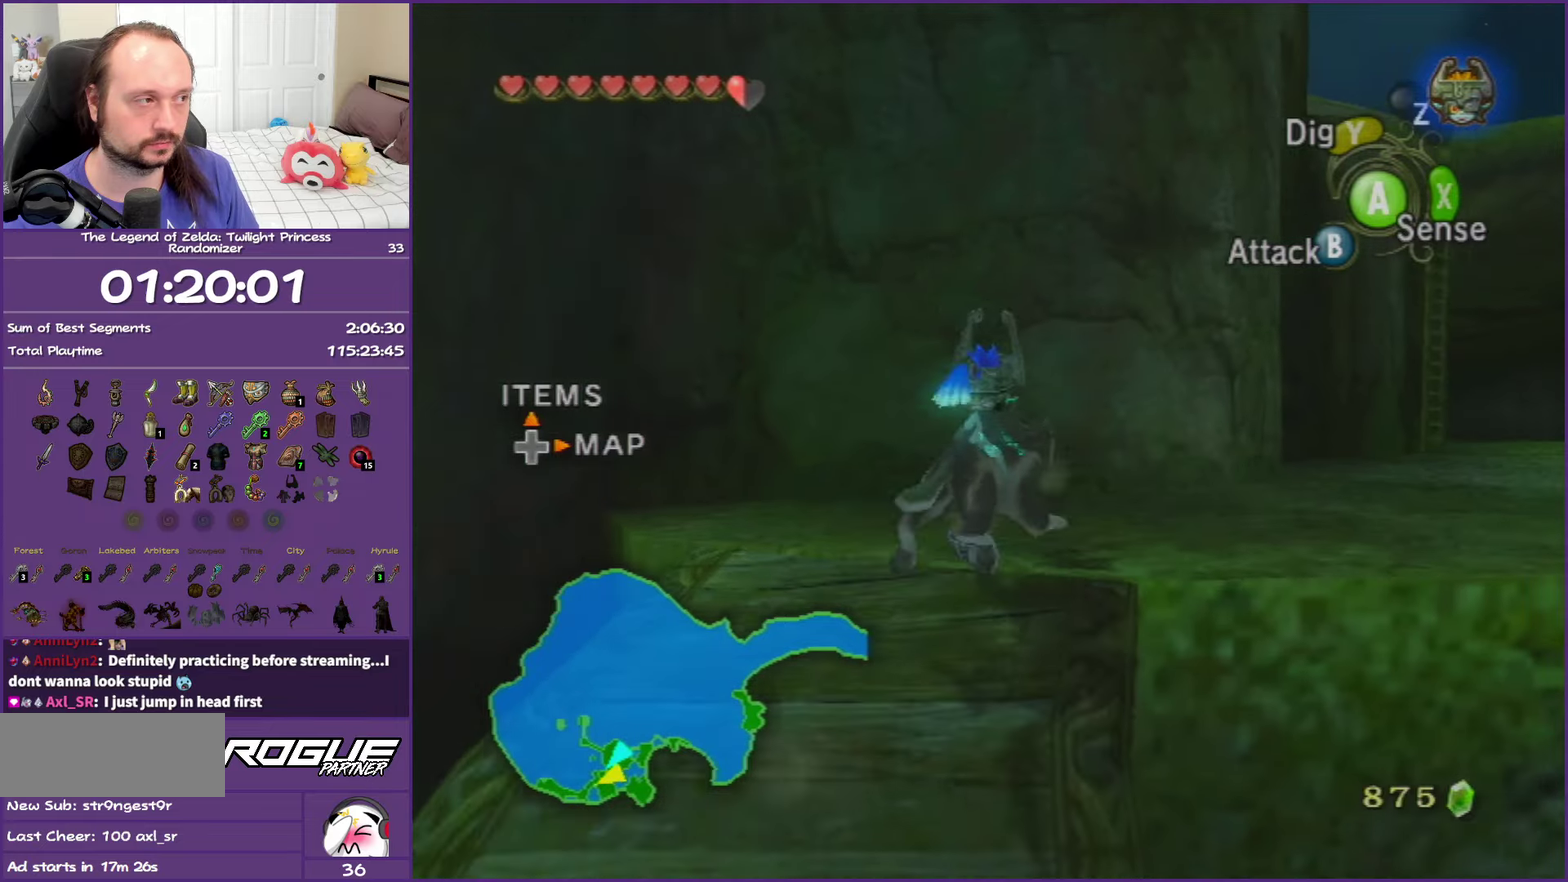
{"buttons": ["A"], "left_stick": "up", "right_stick": "center", "events": [[17, "A", "up"], [117, "A", "down"], [217, "A", "up"], [267, "left_stick", "up"], [317, "A", "down"], [417, "A", "up"], [500, "A", "down"]]}
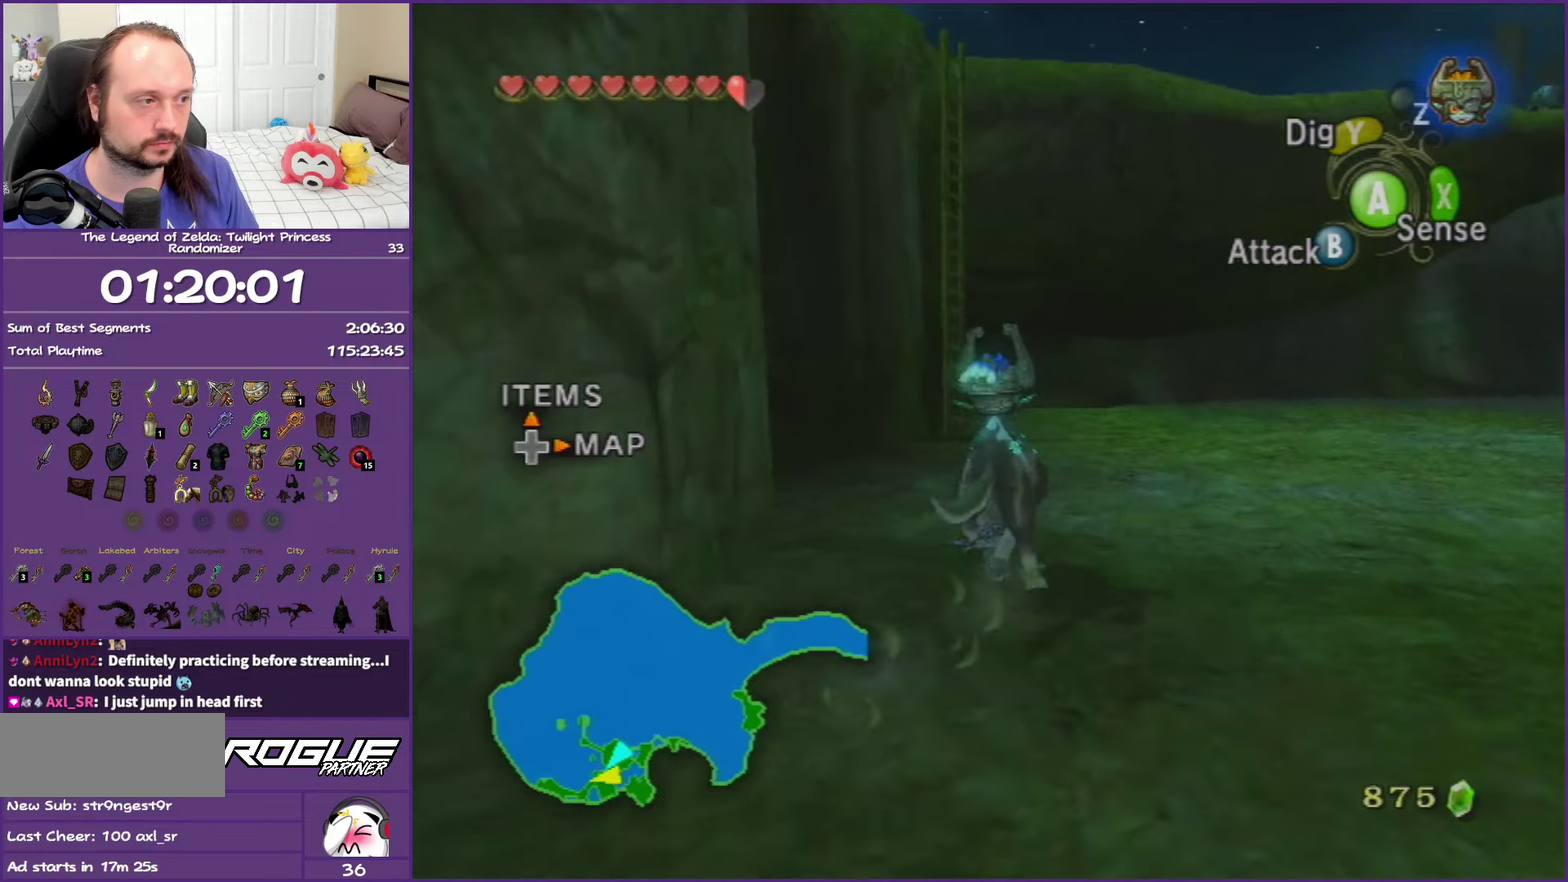
{"buttons": [], "left_stick": "up-left", "right_stick": "center", "events": [[100, "A", "up"], [200, "A", "down"], [350, "A", "up"], [433, "left_stick", "up-left"]]}
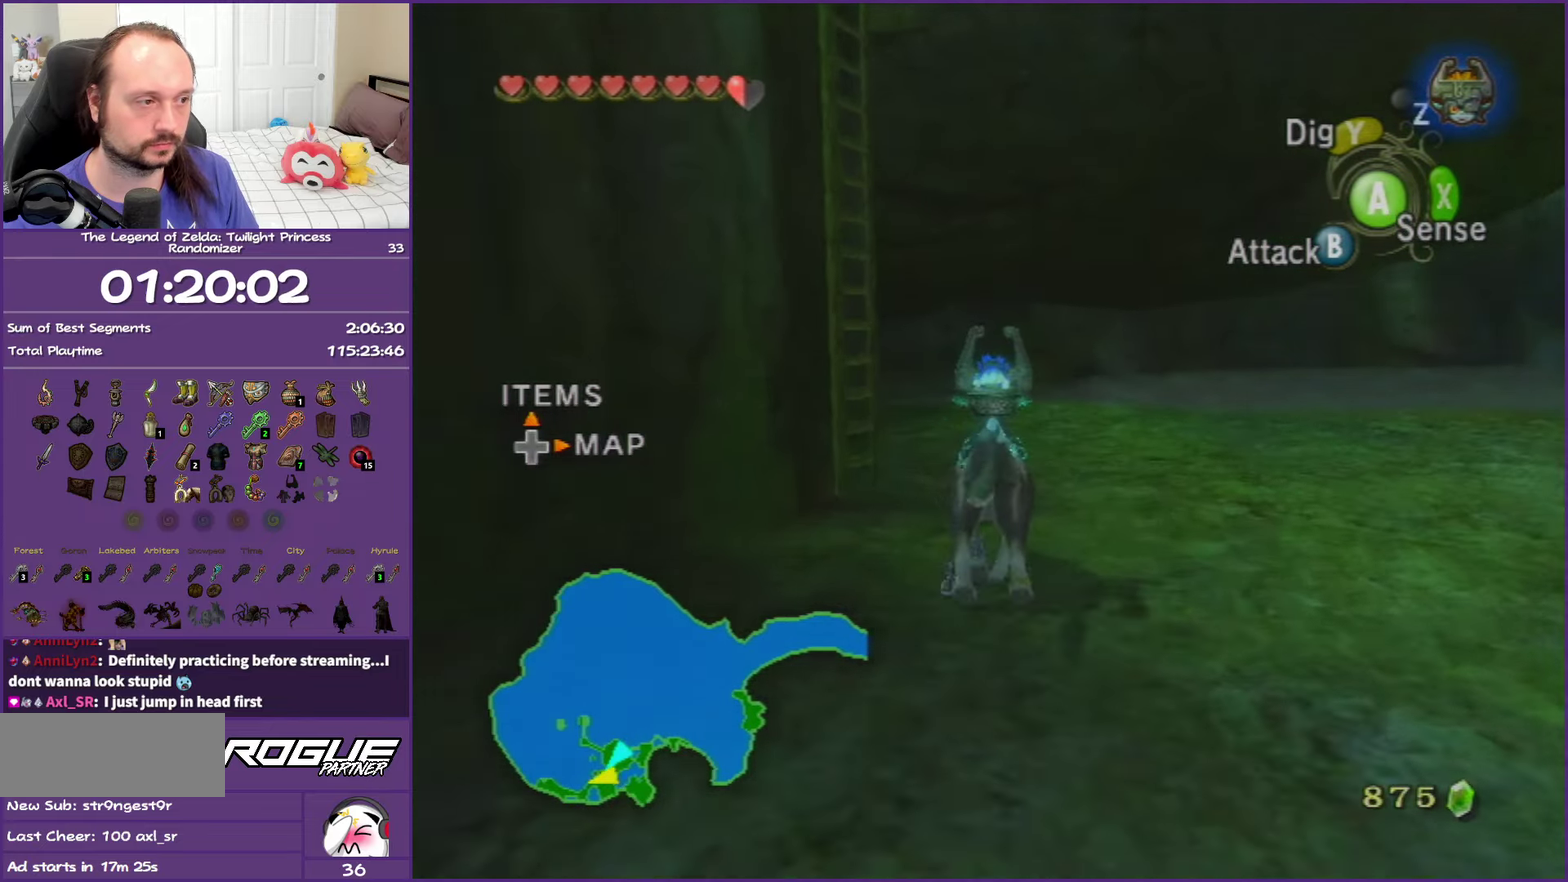
{"buttons": [], "left_stick": "up-left", "right_stick": "center", "events": [[83, "R1", "down"], [83, "Y", "down"], [250, "R1", "up"], [250, "Y", "up"]]}
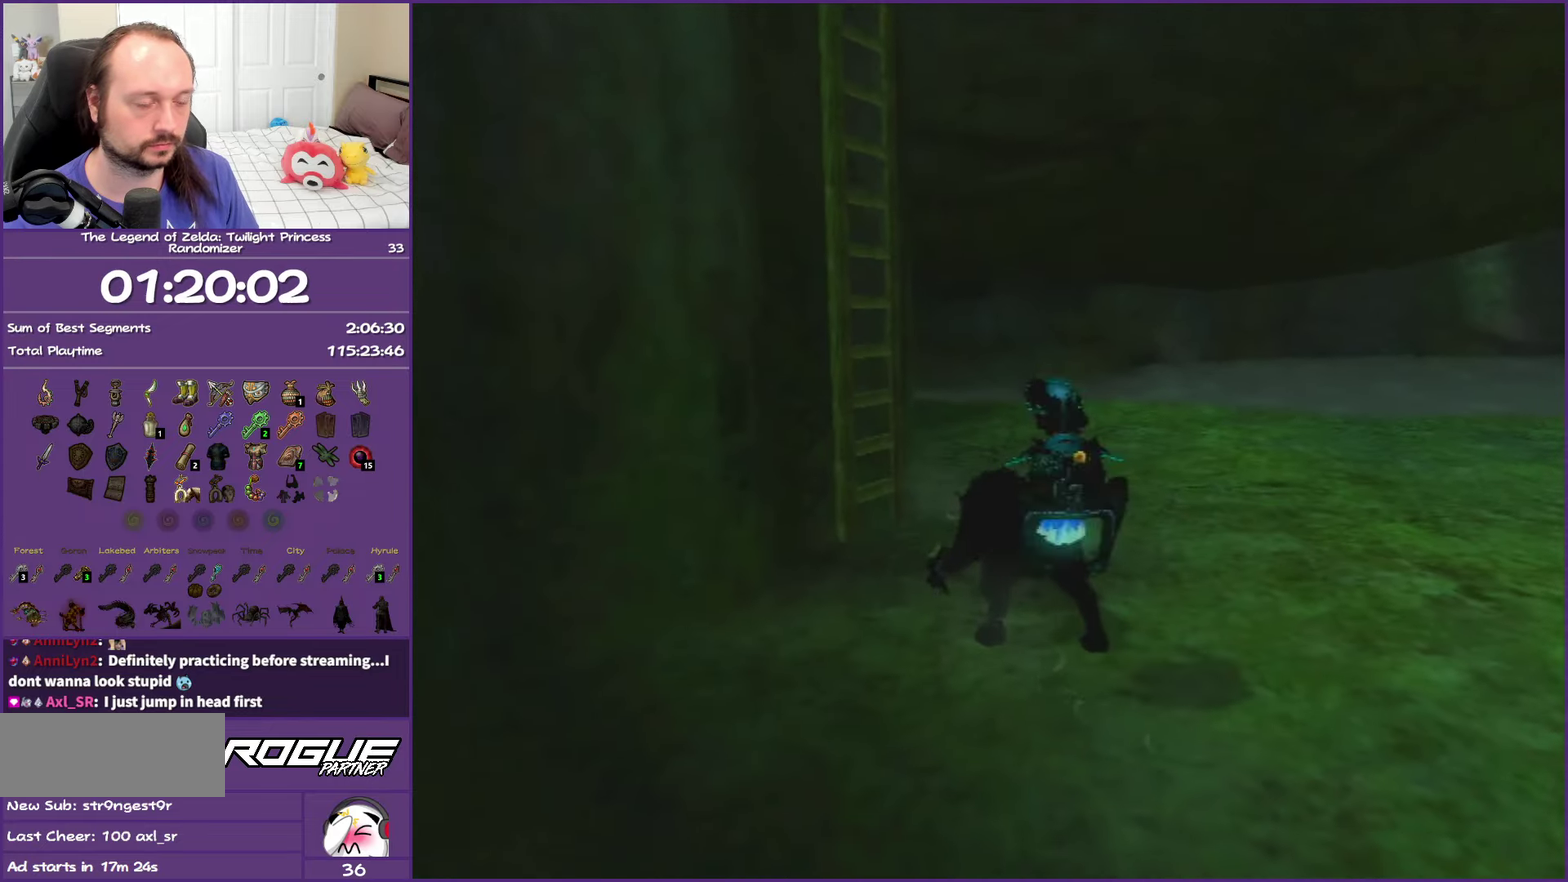
{"buttons": [], "left_stick": "up-left", "right_stick": "center", "events": []}
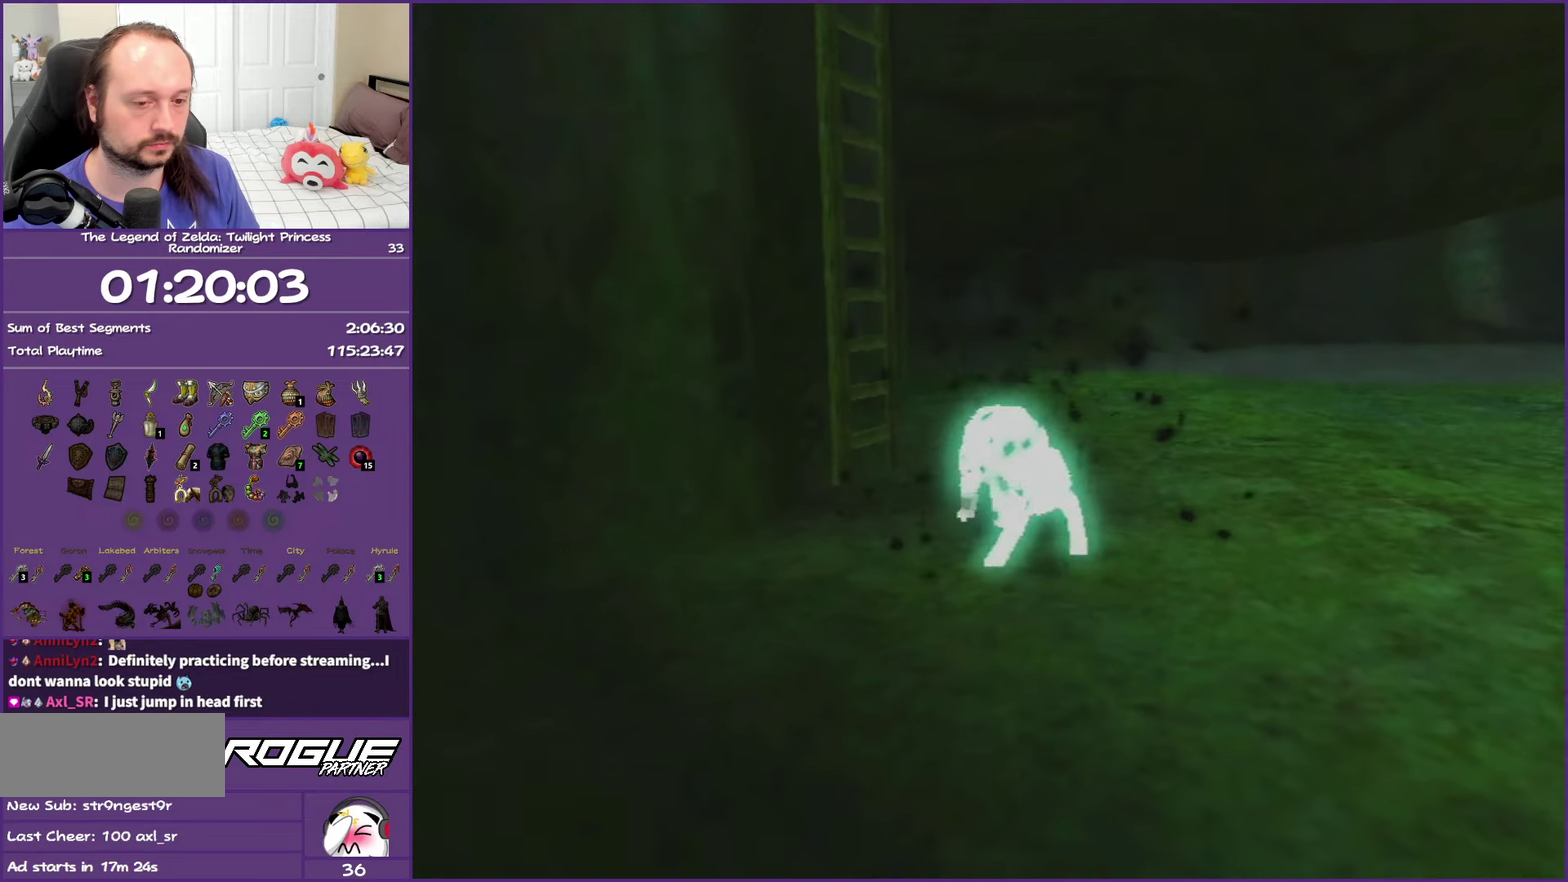
{"buttons": [], "left_stick": "up", "right_stick": "center", "events": [[383, "left_stick", "up"]]}
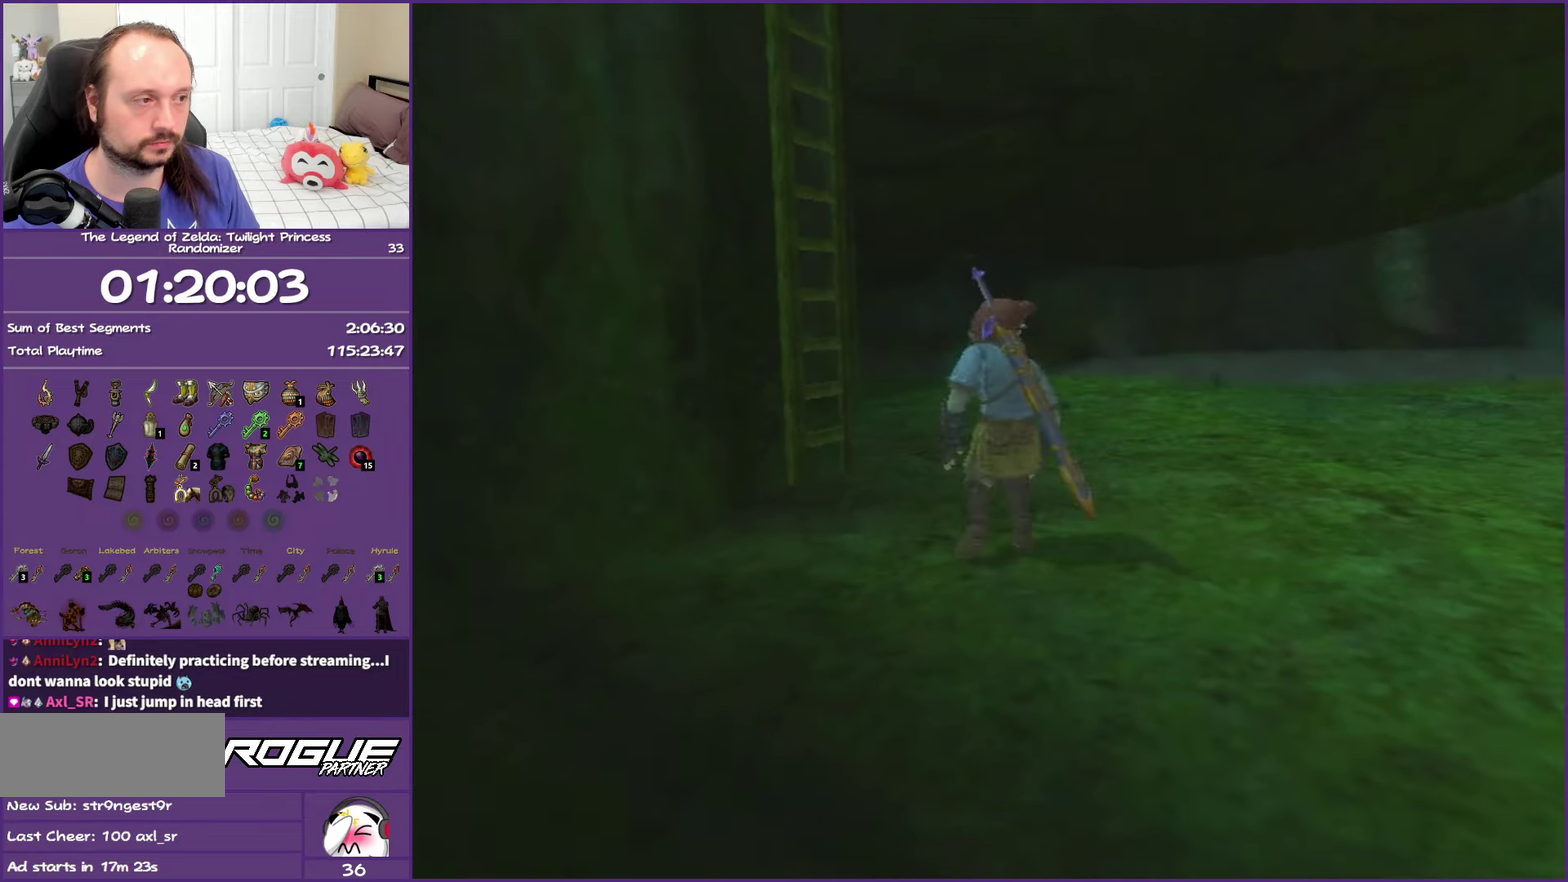
{"buttons": [], "left_stick": "up", "right_stick": "center", "events": []}
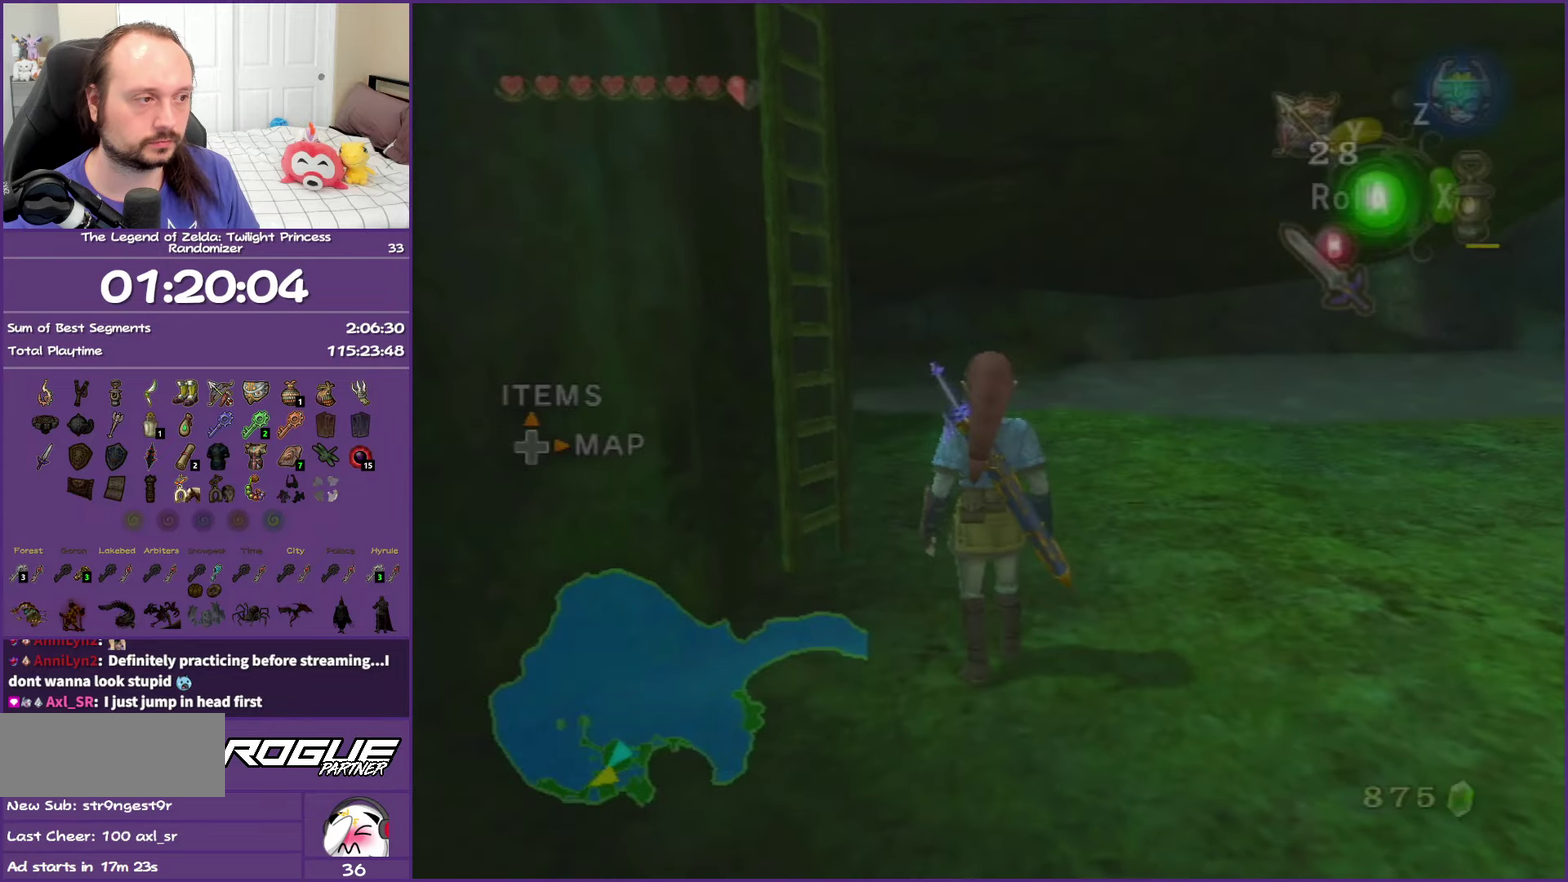
{"buttons": [], "left_stick": "up", "right_stick": "center", "events": [[33, "left_stick", "up-left"], [33, "right_stick", "right"], [167, "L1", "down"], [233, "left_stick", "up"], [233, "right_stick", "center"], [383, "L1", "up"], [433, "left_stick", "up-right"], [500, "left_stick", "up"]]}
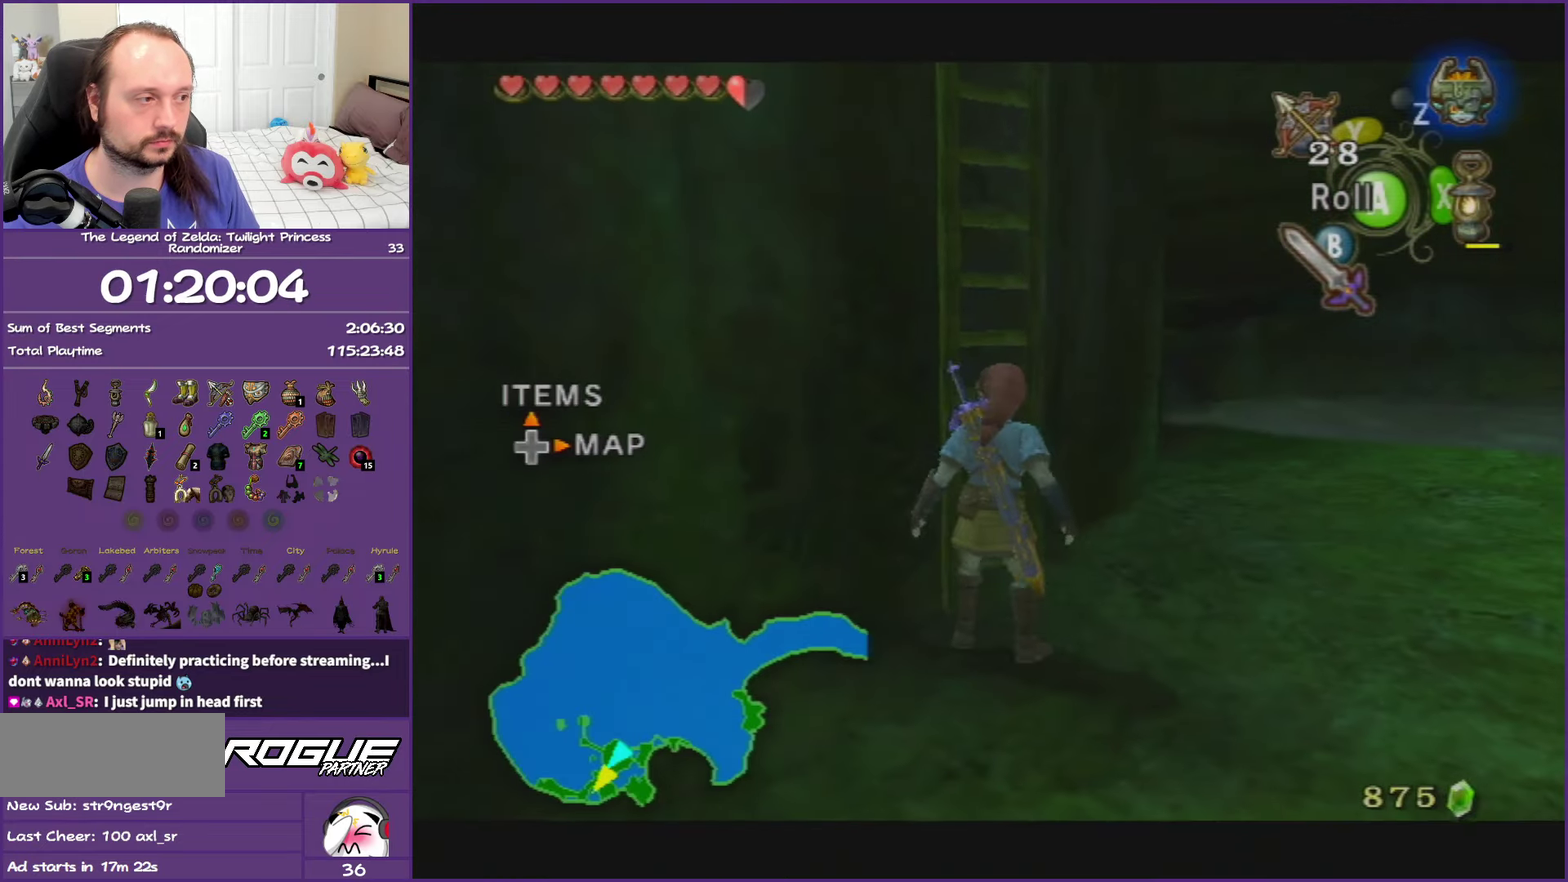
{"buttons": ["L1"], "left_stick": "up", "right_stick": "center", "events": [[200, "left_stick", "up-left"], [350, "left_stick", "up"], [367, "L1", "down"]]}
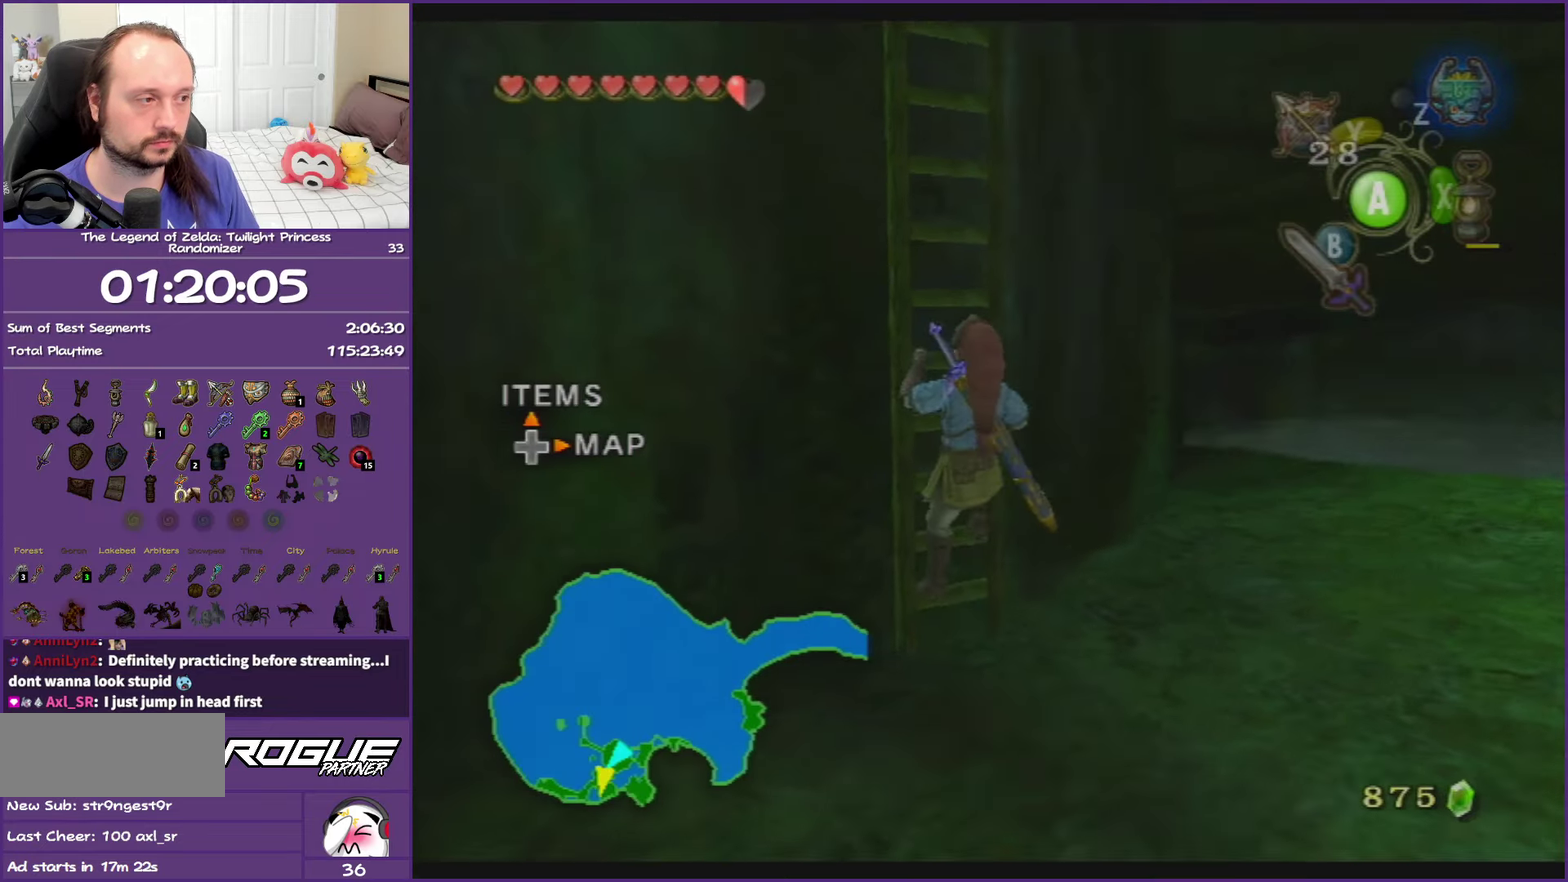
{"buttons": [], "left_stick": "up", "right_stick": "center", "events": [[67, "L1", "up"], [233, "DPAD_UP", "down"], [333, "DPAD_UP", "up"]]}
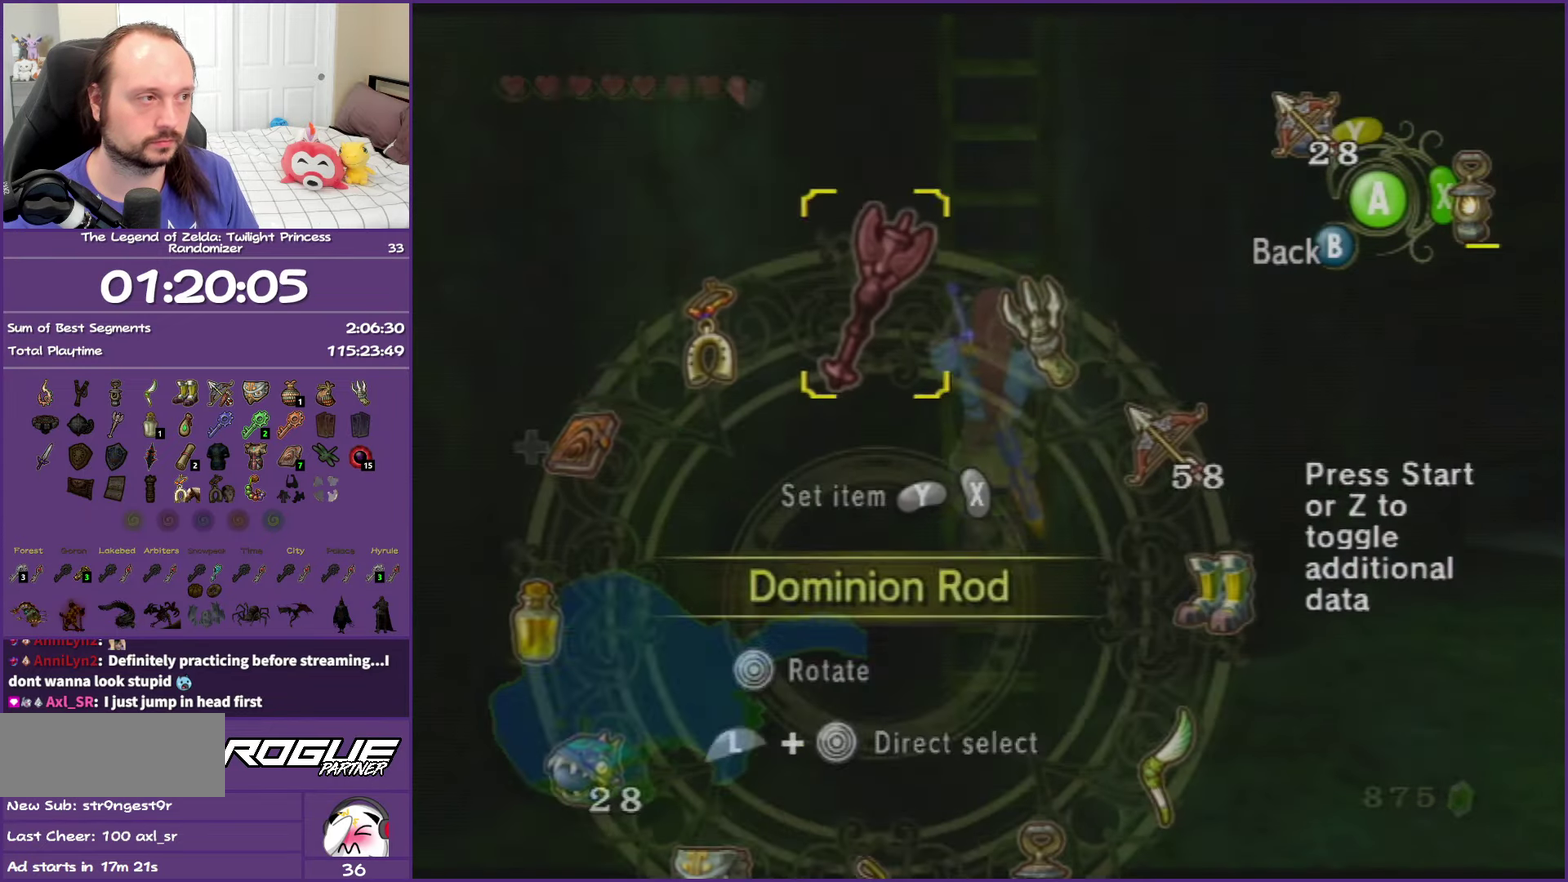
{"buttons": [], "left_stick": "right", "right_stick": "center", "events": [[50, "left_stick", "center"], [417, "left_stick", "right"]]}
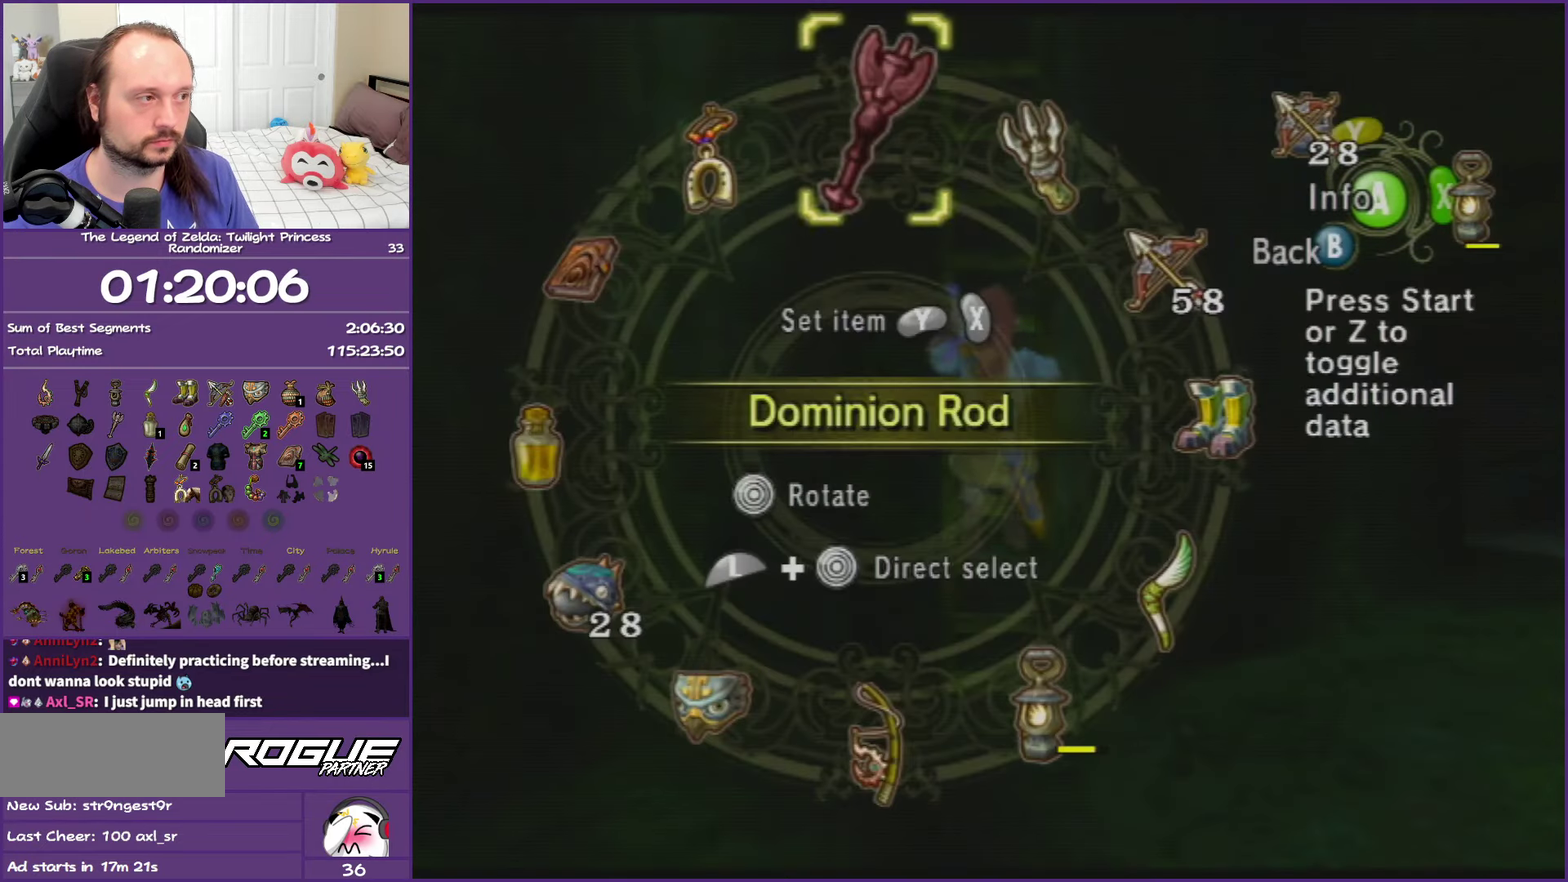
{"buttons": [], "left_stick": "center", "right_stick": "center", "events": [[183, "left_stick", "center"], [250, "Y", "down"], [350, "Y", "up"]]}